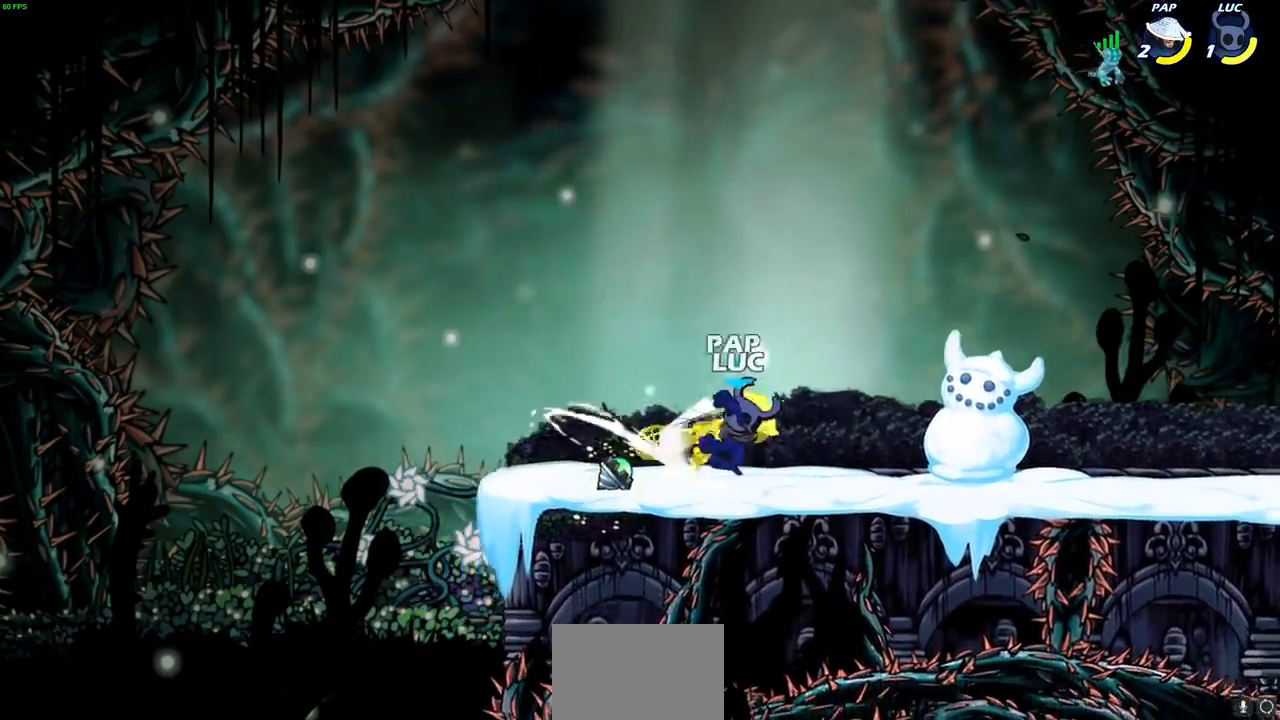
Gameplay with a controller (PlayStation layout); each line is a JSON object with the inputs held at the frame after it (dt_ms = milliseconds from this image to that frame). "events" lists button and stick changes between this image and that frame as [ms after this image, input, new state], when the widget could be followed in between.
{"dt_ms": 500, "buttons": ["SQUARE"], "left_stick": "center", "right_stick": "center", "events": [[300, "SQUARE", "down"], [367, "SQUARE", "up"], [483, "SQUARE", "down"]]}
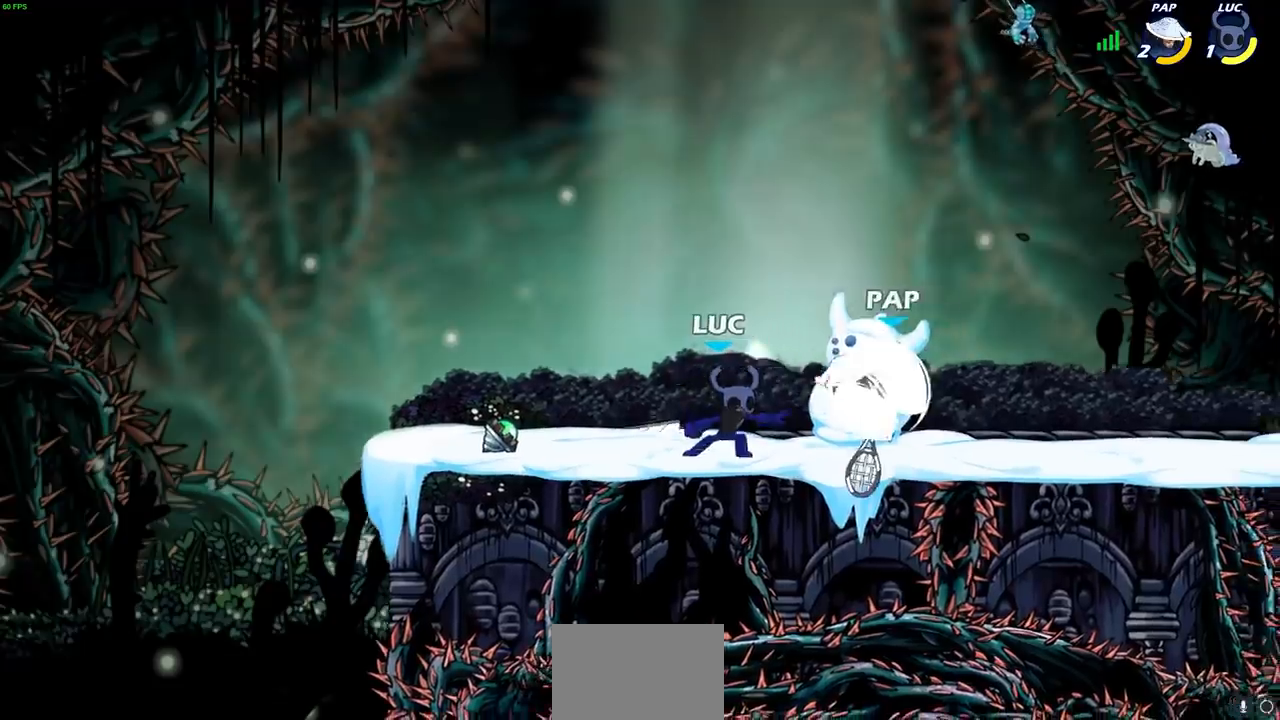
{"dt_ms": 500, "buttons": [], "left_stick": "left", "right_stick": "center", "events": [[67, "SQUARE", "up"], [167, "SQUARE", "down"], [267, "SQUARE", "up"], [350, "left_stick", "left"]]}
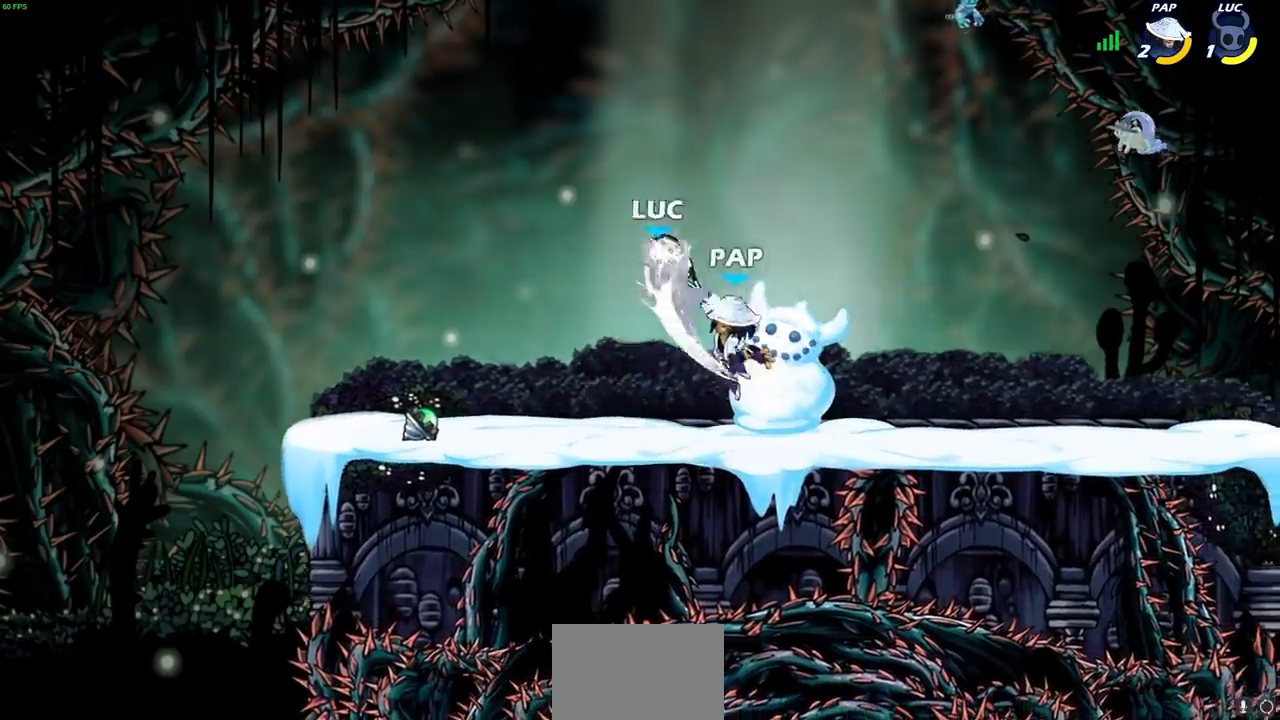
{"dt_ms": 500, "buttons": ["R2"], "left_stick": "down-left", "right_stick": "center", "events": [[217, "left_stick", "down-left"], [283, "R2", "down"]]}
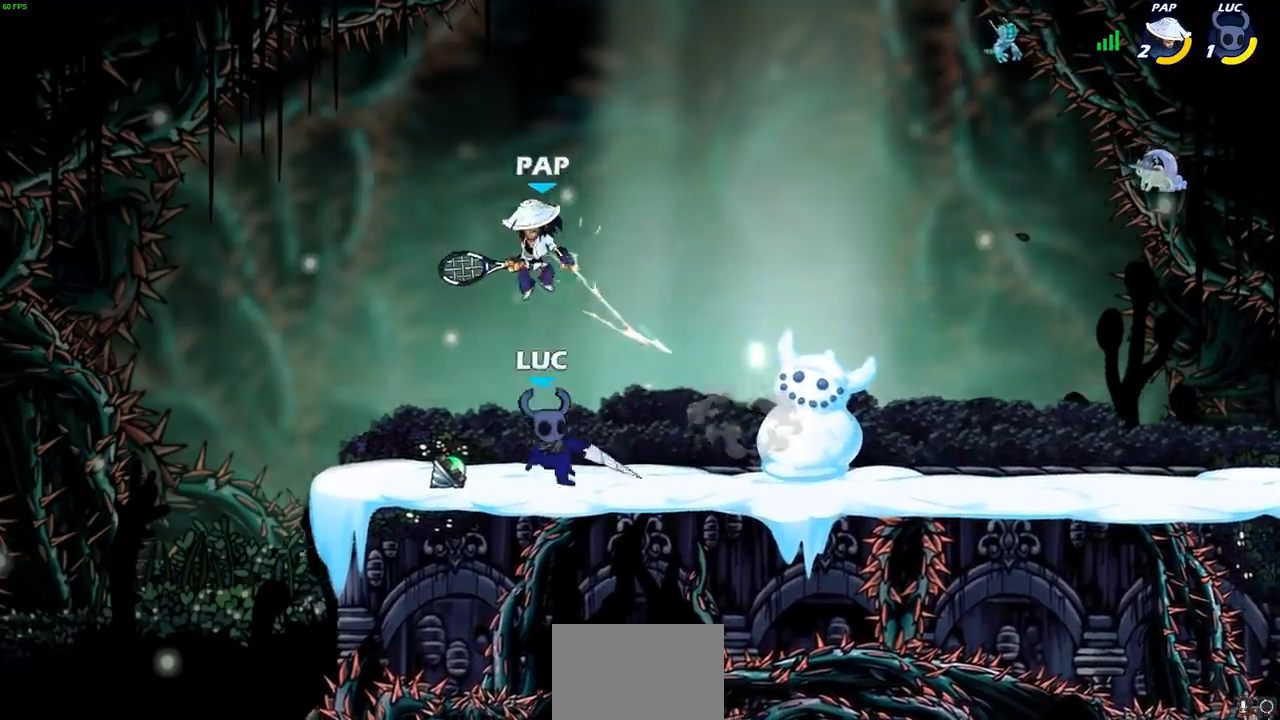
{"dt_ms": 500, "buttons": ["SQUARE"], "left_stick": "down-left", "right_stick": "center", "events": [[33, "left_stick", "right"], [50, "R2", "up"], [150, "left_stick", "down-left"], [217, "R2", "down"], [233, "R1", "down"], [283, "R1", "up"], [483, "SQUARE", "down"], [500, "R2", "up"]]}
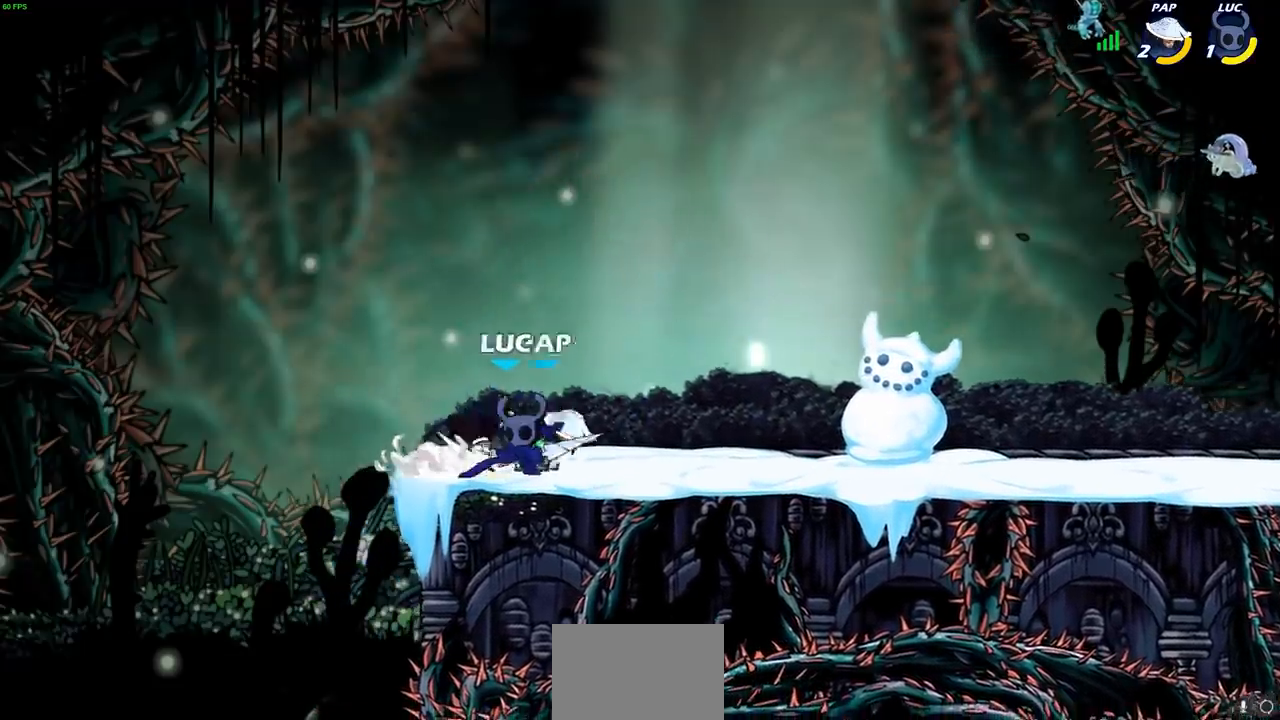
{"dt_ms": 500, "buttons": [], "left_stick": "center", "right_stick": "center", "events": [[50, "SQUARE", "up"], [133, "left_stick", "center"]]}
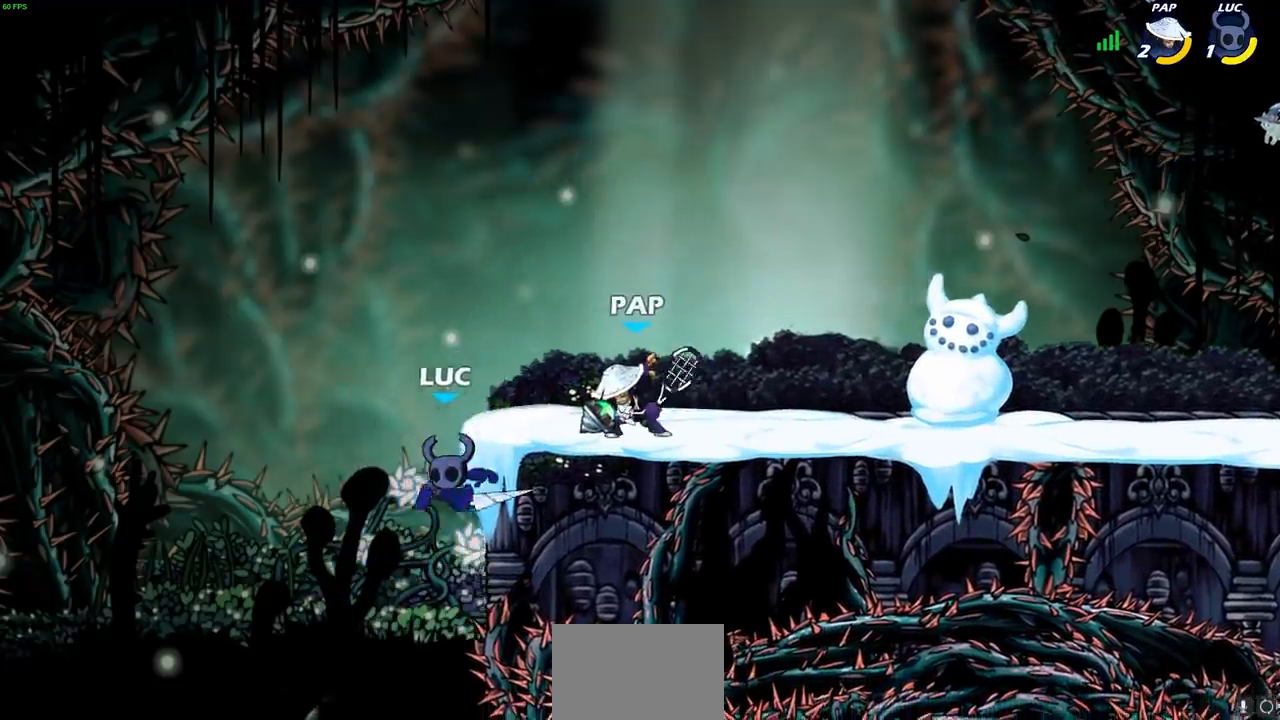
{"dt_ms": 500, "buttons": [], "left_stick": "right", "right_stick": "center", "events": [[150, "CROSS", "down"], [150, "left_stick", "right"], [183, "SQUARE", "down"], [233, "CROSS", "up"], [233, "right_stick", "down-left"], [283, "SQUARE", "up"], [283, "right_stick", "center"]]}
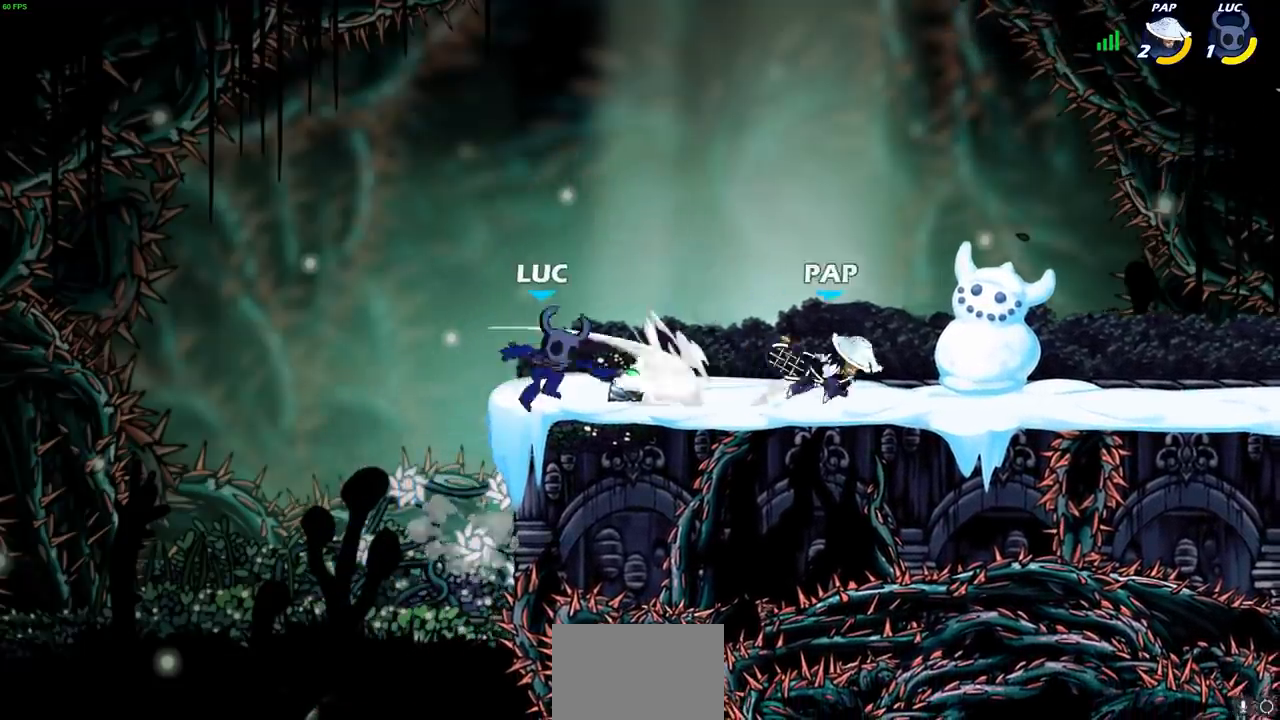
{"dt_ms": 1000, "buttons": [], "left_stick": "down", "right_stick": "center", "events": [[100, "left_stick", "left"], [467, "left_stick", "right"], [483, "L2", "down"], [533, "left_stick", "center"], [583, "L2", "up"], [683, "left_stick", "right"], [917, "left_stick", "down"]]}
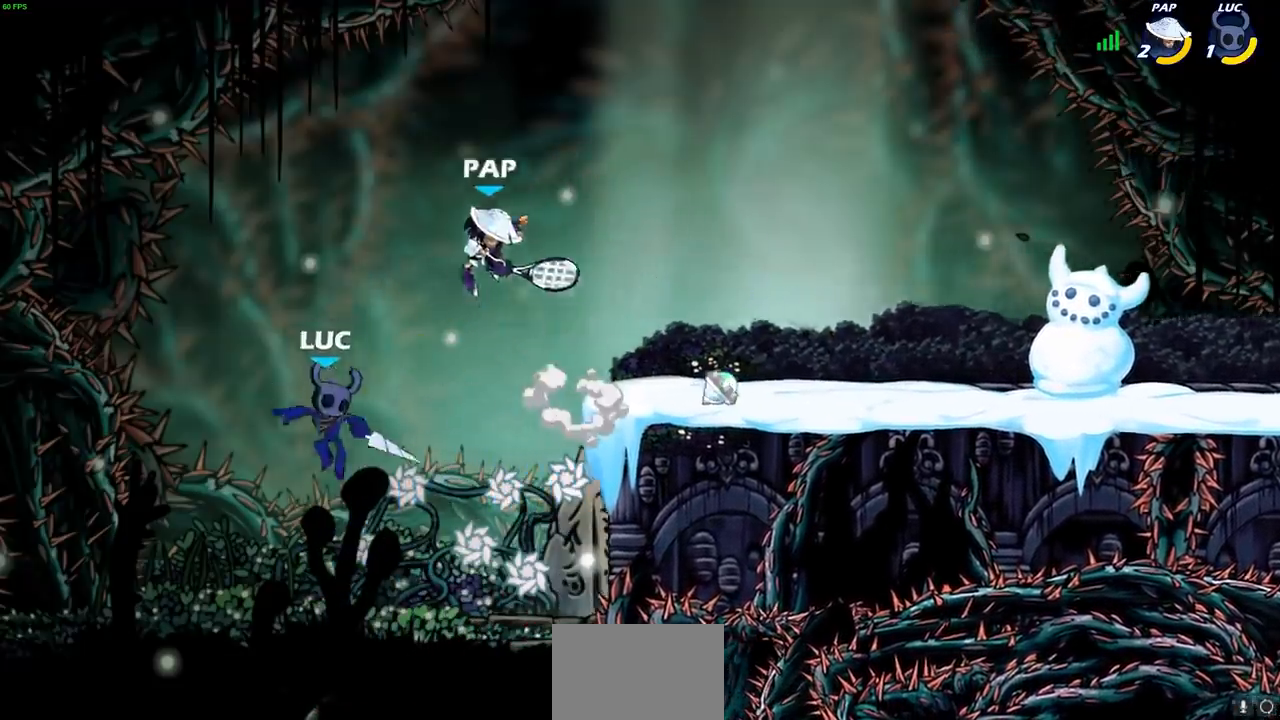
{"dt_ms": 500, "buttons": [], "left_stick": "up-right", "right_stick": "center", "events": [[50, "L2", "down"], [150, "L2", "up"], [150, "left_stick", "right"], [183, "CROSS", "down"], [267, "CROSS", "up"], [267, "left_stick", "up-right"], [283, "CIRCLE", "down"], [417, "CIRCLE", "up"]]}
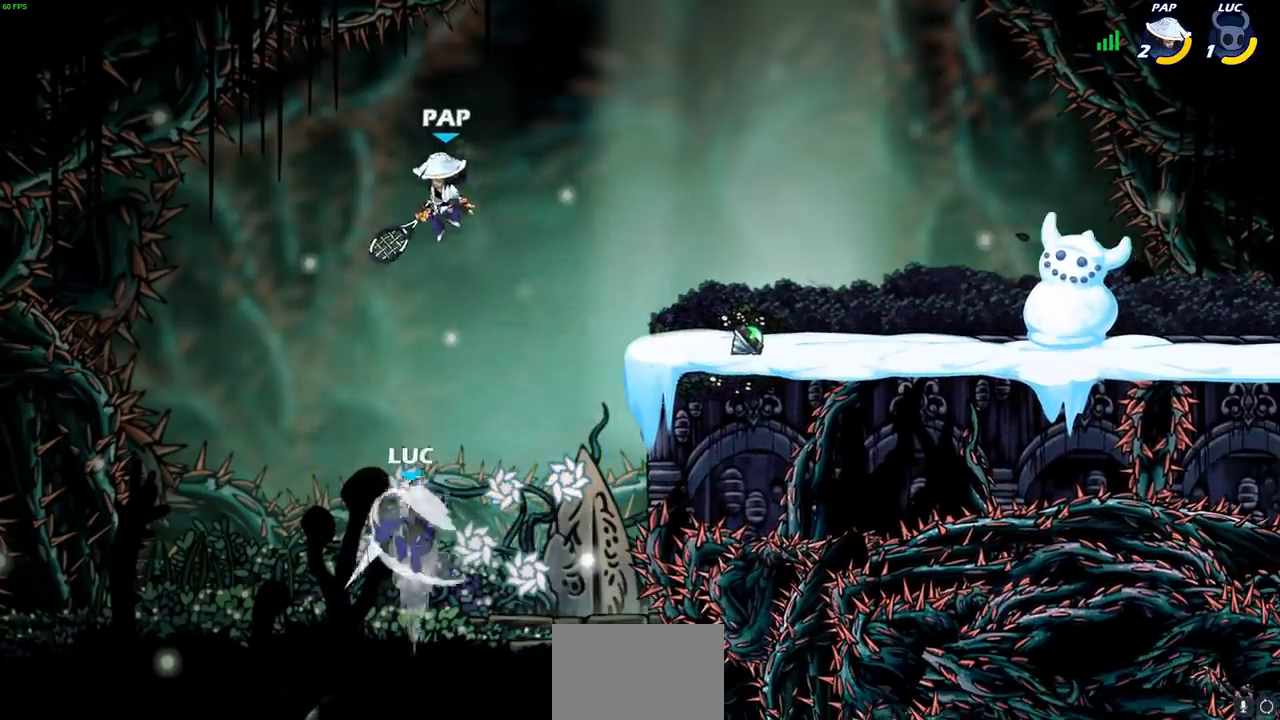
{"dt_ms": 500, "buttons": [], "left_stick": "up-right", "right_stick": "center", "events": [[17, "CROSS", "down"], [133, "CIRCLE", "down"], [150, "CROSS", "up"], [267, "CIRCLE", "up"]]}
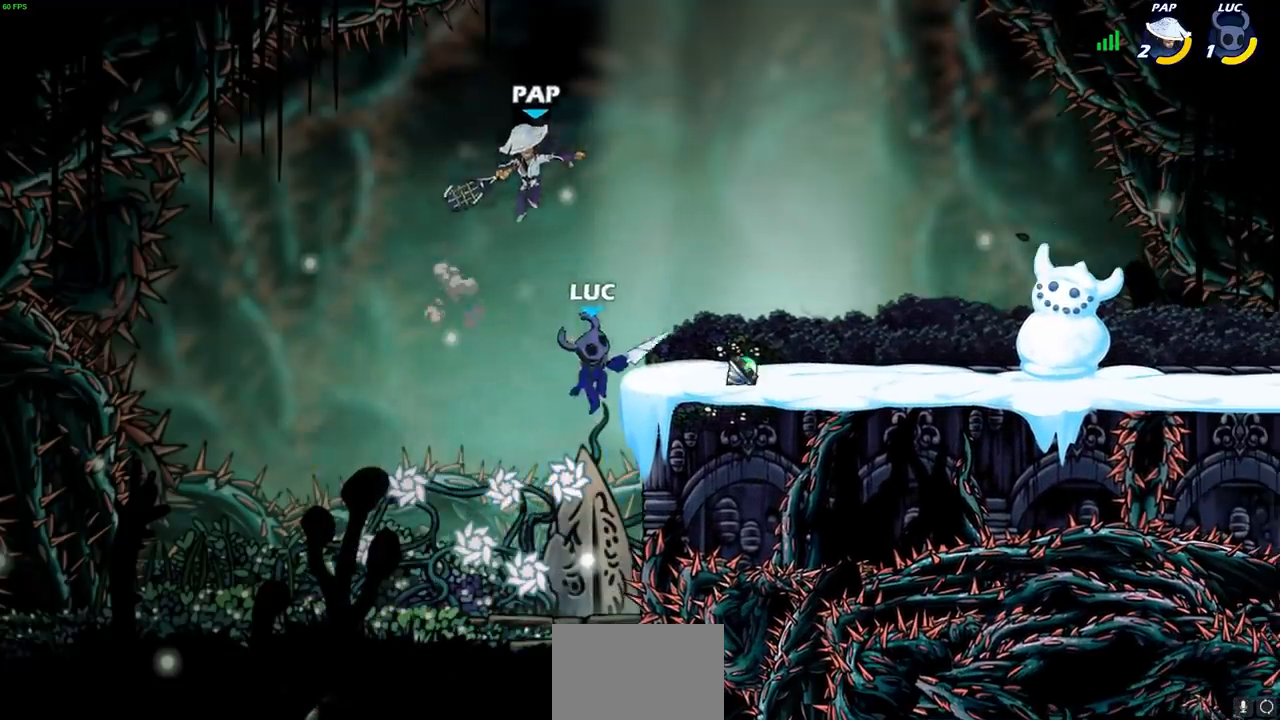
{"dt_ms": 500, "buttons": ["CROSS"], "left_stick": "down-right", "right_stick": "center", "events": [[317, "left_stick", "down-left"], [500, "CROSS", "down"], [500, "left_stick", "down-right"]]}
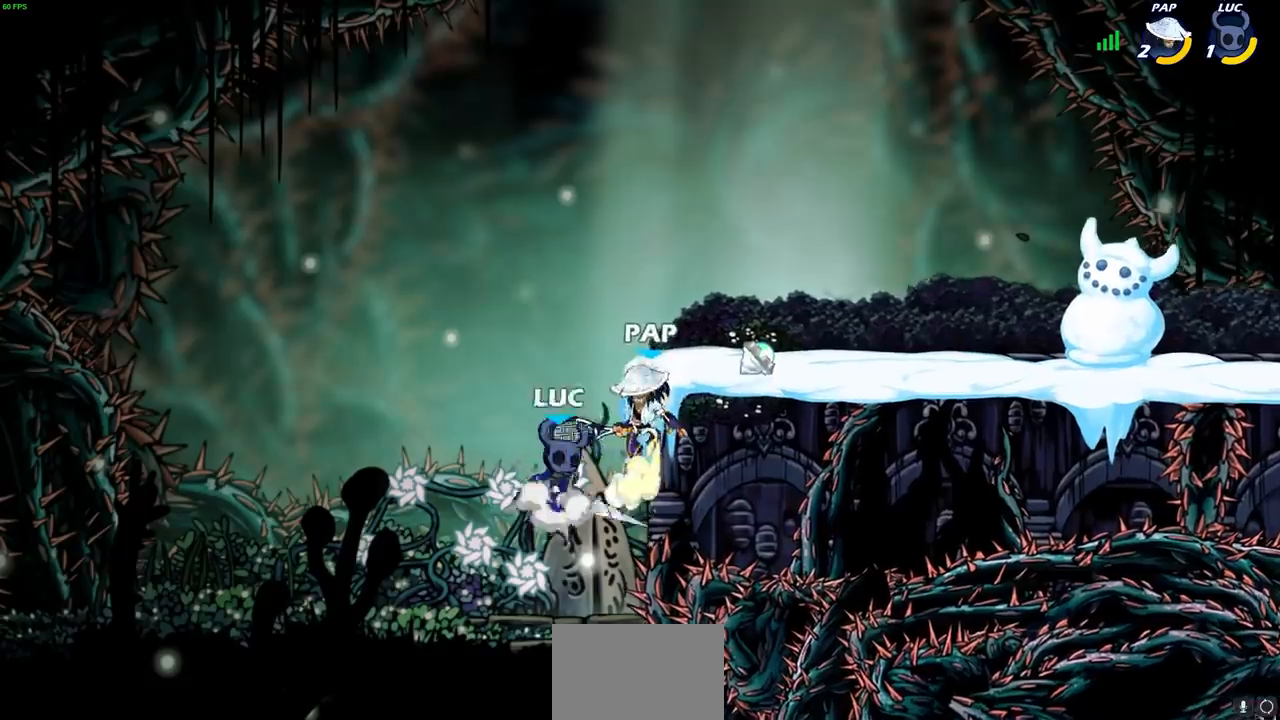
{"dt_ms": 500, "buttons": [], "left_stick": "right", "right_stick": "center", "events": [[17, "left_stick", "right"], [50, "CIRCLE", "down"], [67, "CROSS", "up"], [167, "CIRCLE", "up"]]}
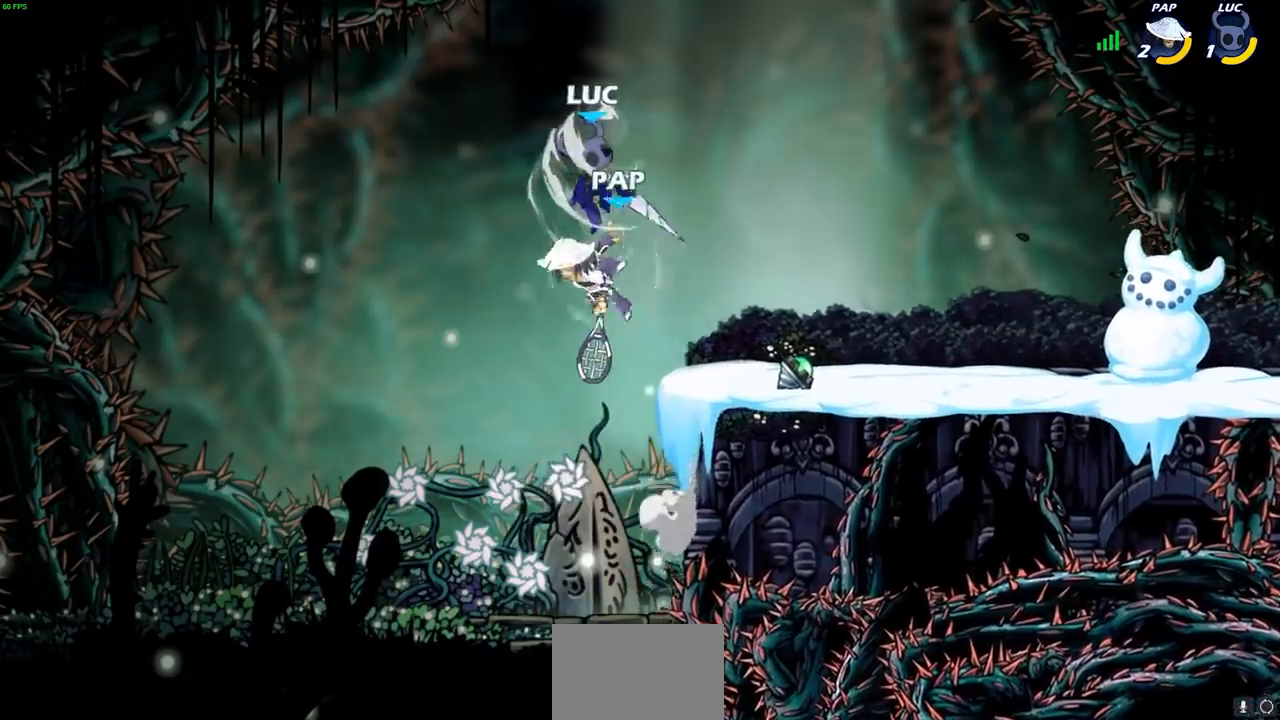
{"dt_ms": 500, "buttons": [], "left_stick": "down-right", "right_stick": "center", "events": [[167, "left_stick", "left"], [250, "left_stick", "down-left"], [483, "left_stick", "down-right"]]}
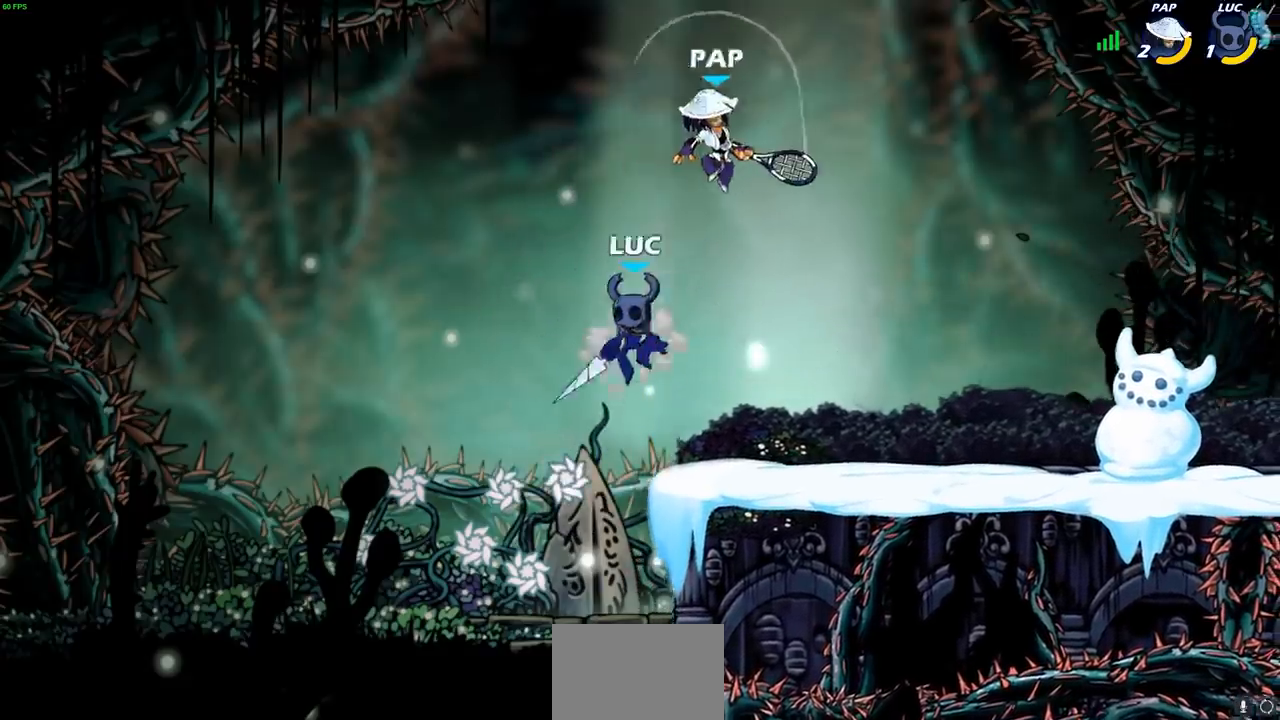
{"dt_ms": 500, "buttons": [], "left_stick": "up-right", "right_stick": "center", "events": [[17, "left_stick", "right"], [167, "CROSS", "down"], [250, "SQUARE", "down"], [333, "CROSS", "up"], [383, "SQUARE", "up"], [483, "left_stick", "up-right"]]}
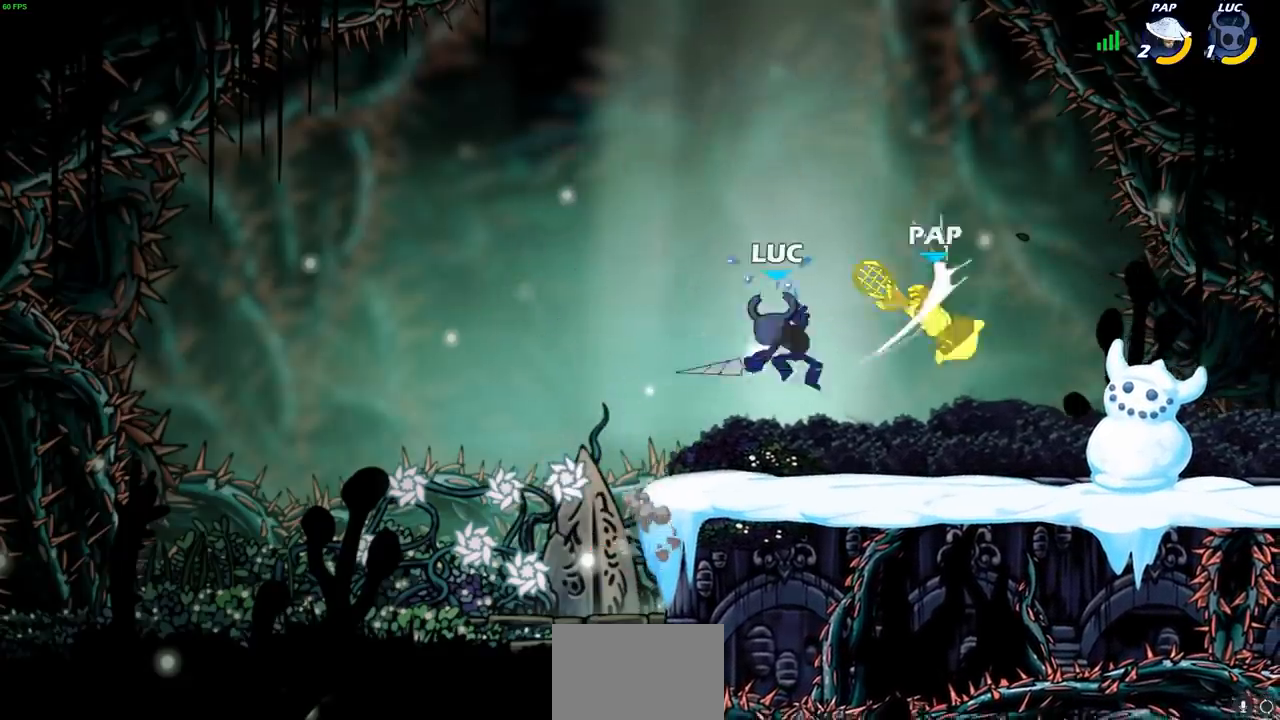
{"dt_ms": 500, "buttons": ["R2"], "left_stick": "right", "right_stick": "center", "events": [[283, "left_stick", "down-right"], [433, "left_stick", "right"], [483, "R2", "down"]]}
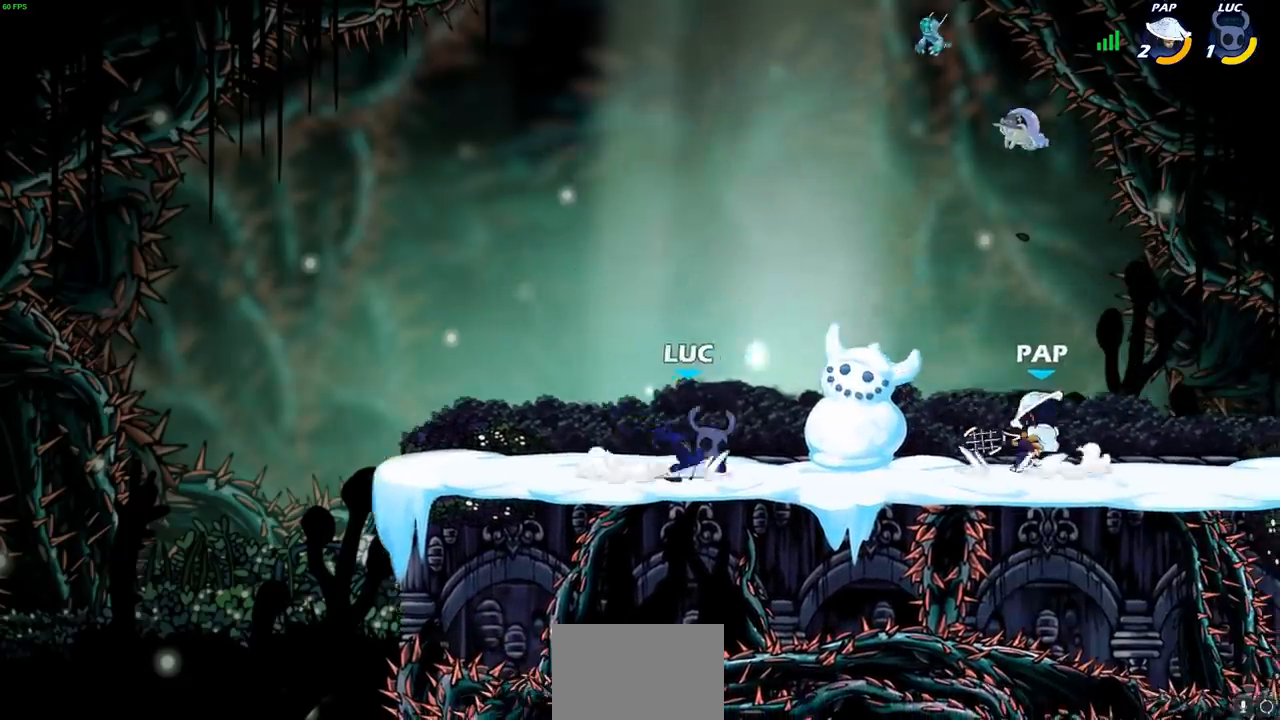
{"dt_ms": 500, "buttons": [], "left_stick": "center", "right_stick": "center", "events": [[17, "CIRCLE", "down"], [100, "CIRCLE", "up"], [100, "R2", "up"], [133, "left_stick", "center"]]}
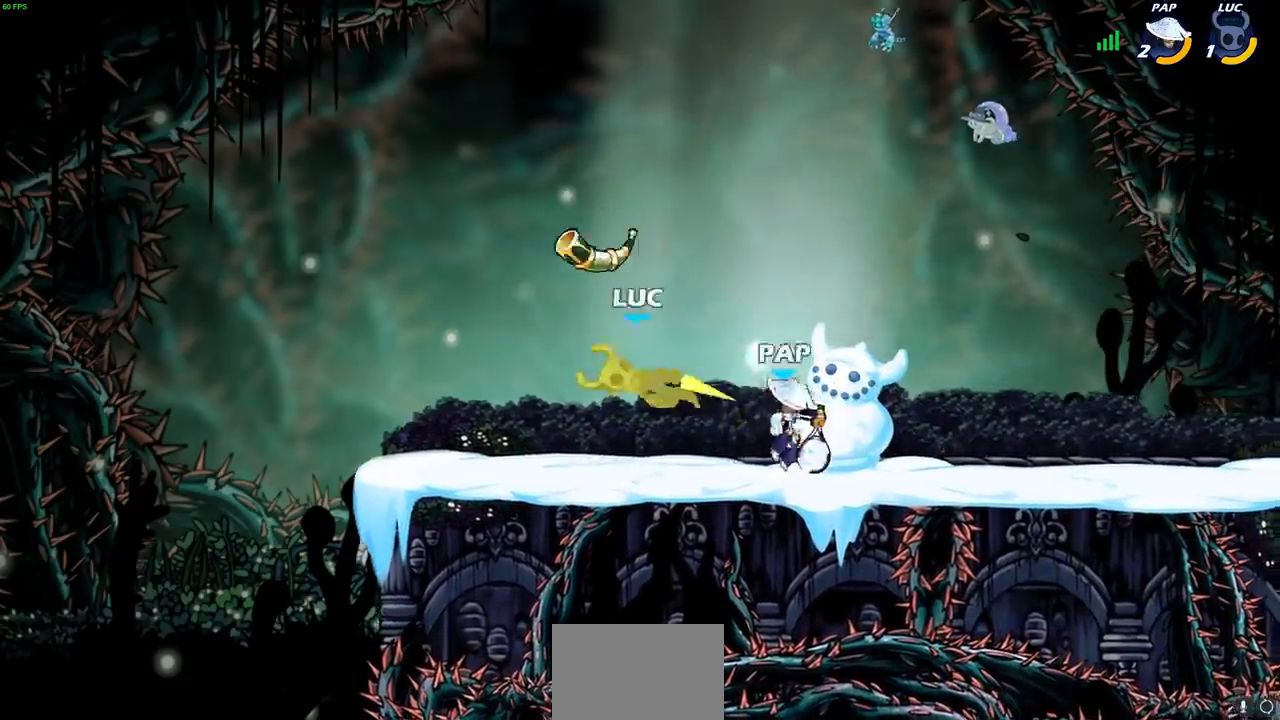
{"dt_ms": 500, "buttons": [], "left_stick": "up-right", "right_stick": "center", "events": [[167, "left_stick", "up-left"], [233, "CROSS", "down"], [383, "CROSS", "up"], [400, "left_stick", "up-right"]]}
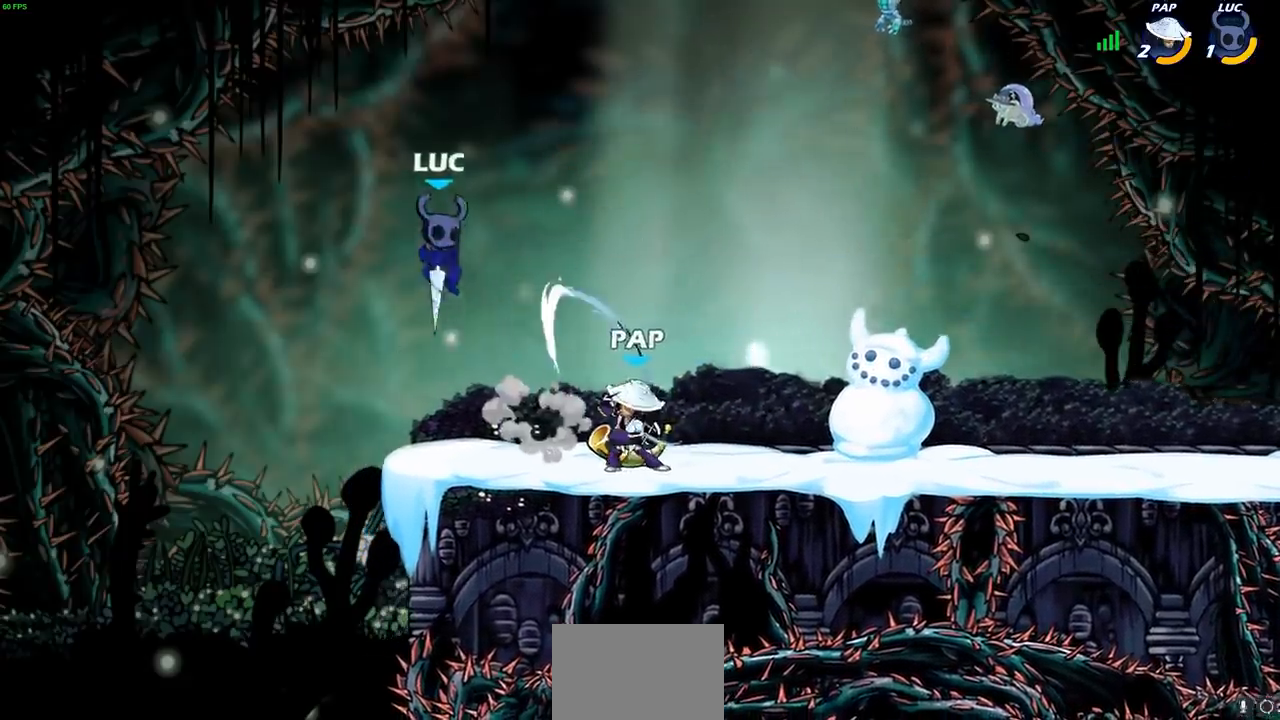
{"dt_ms": 1000, "buttons": [], "left_stick": "right", "right_stick": "center"}
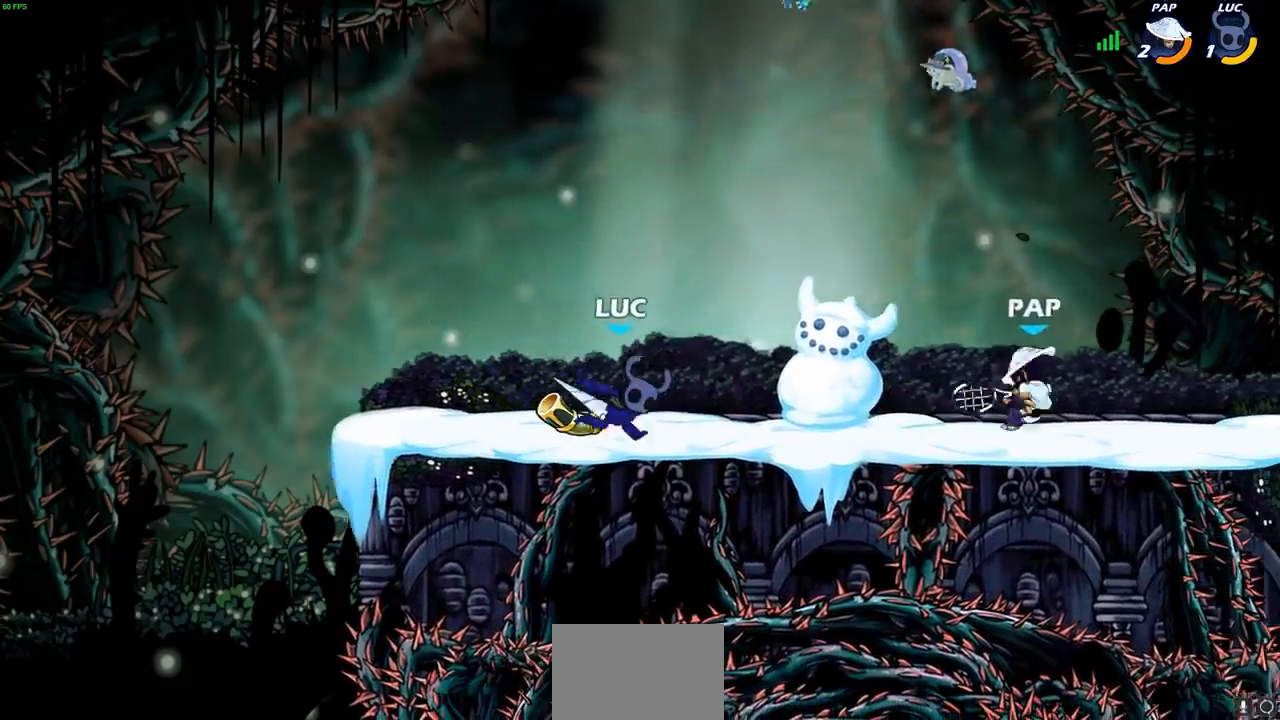
{"dt_ms": 1000, "buttons": [], "left_stick": "center", "right_stick": "center"}
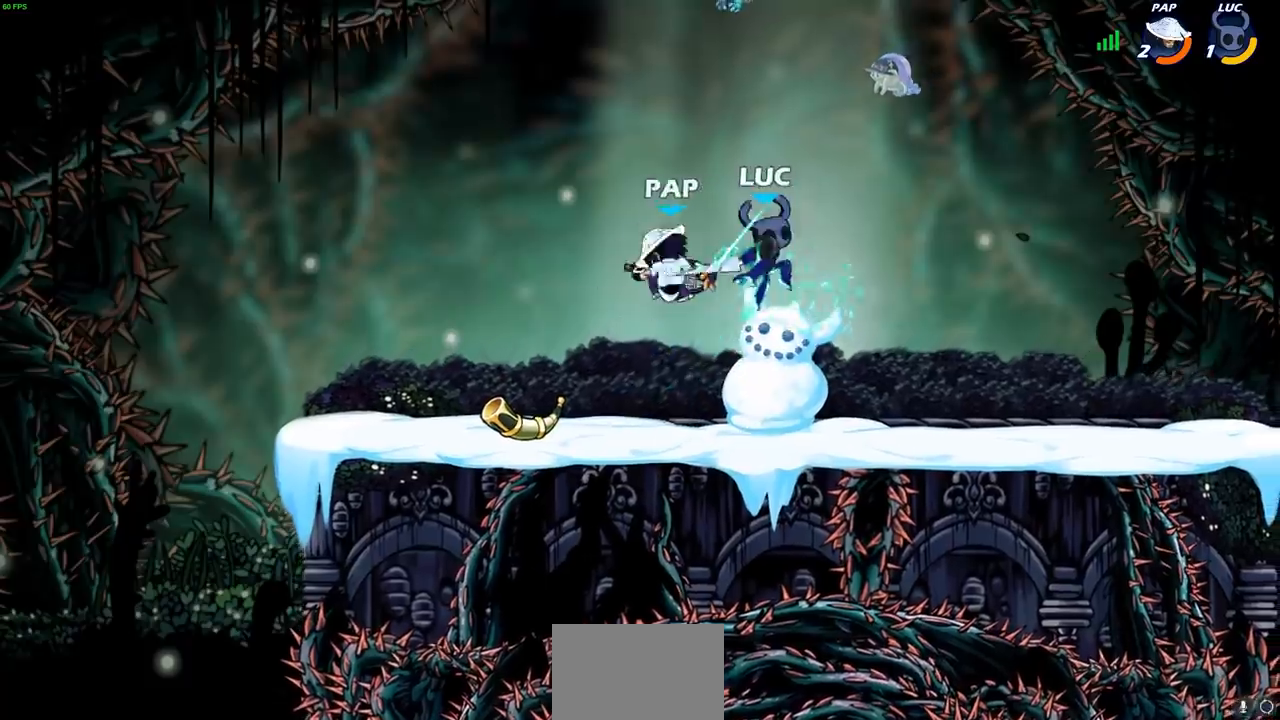
{"dt_ms": 500, "buttons": [], "left_stick": "left", "right_stick": "center", "events": [[433, "left_stick", "left"]]}
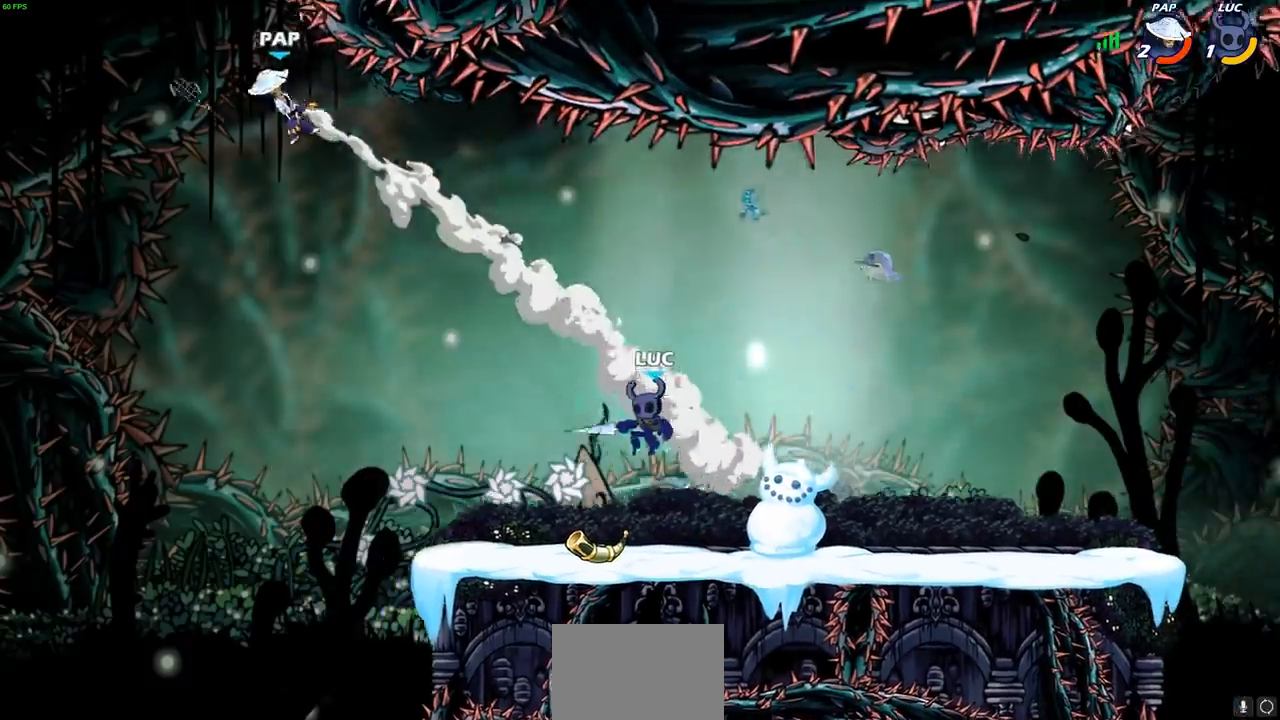
{"dt_ms": 500, "buttons": [], "left_stick": "up-left", "right_stick": "center", "events": [[317, "R2", "down"], [350, "CROSS", "down"], [367, "left_stick", "up-left"], [467, "R2", "up"], [483, "CROSS", "up"]]}